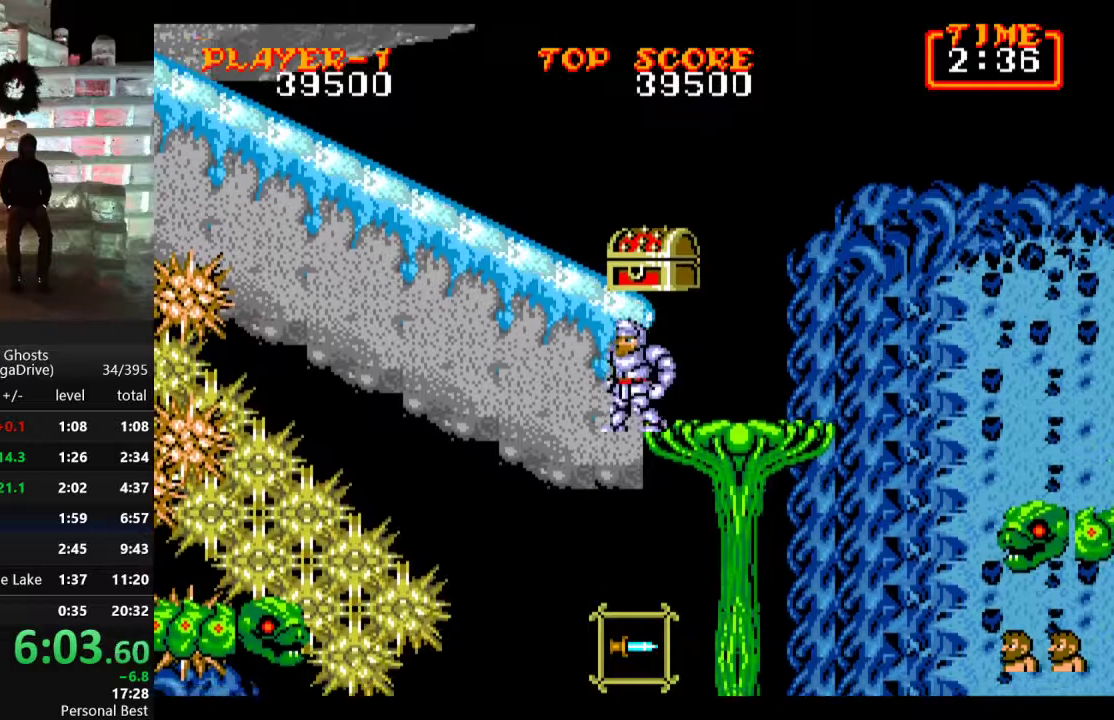
Gameplay with a controller; each line is a JSON object with the inputs held at the frame after it. "events" lists button and stick changes between this image and that frame as [ms after this image, input, new state], when the widget could be followed in between. Not read: L3 R3.
{"buttons": ["DPAD_LEFT"], "events": []}
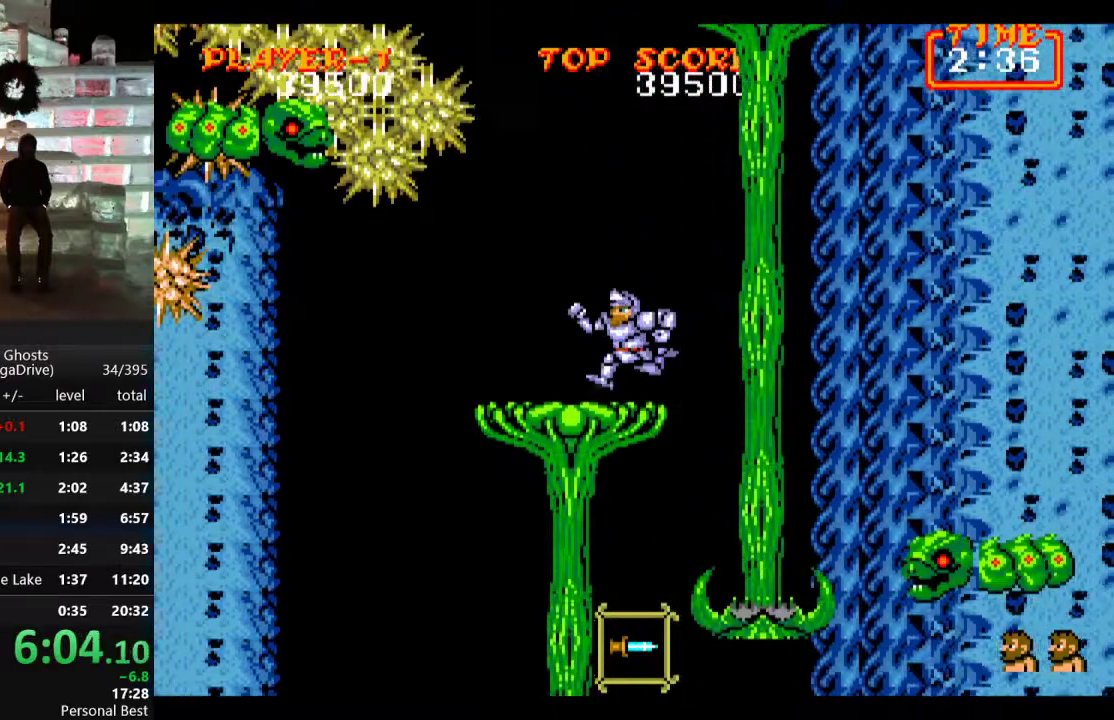
{"buttons": ["DPAD_LEFT"], "events": []}
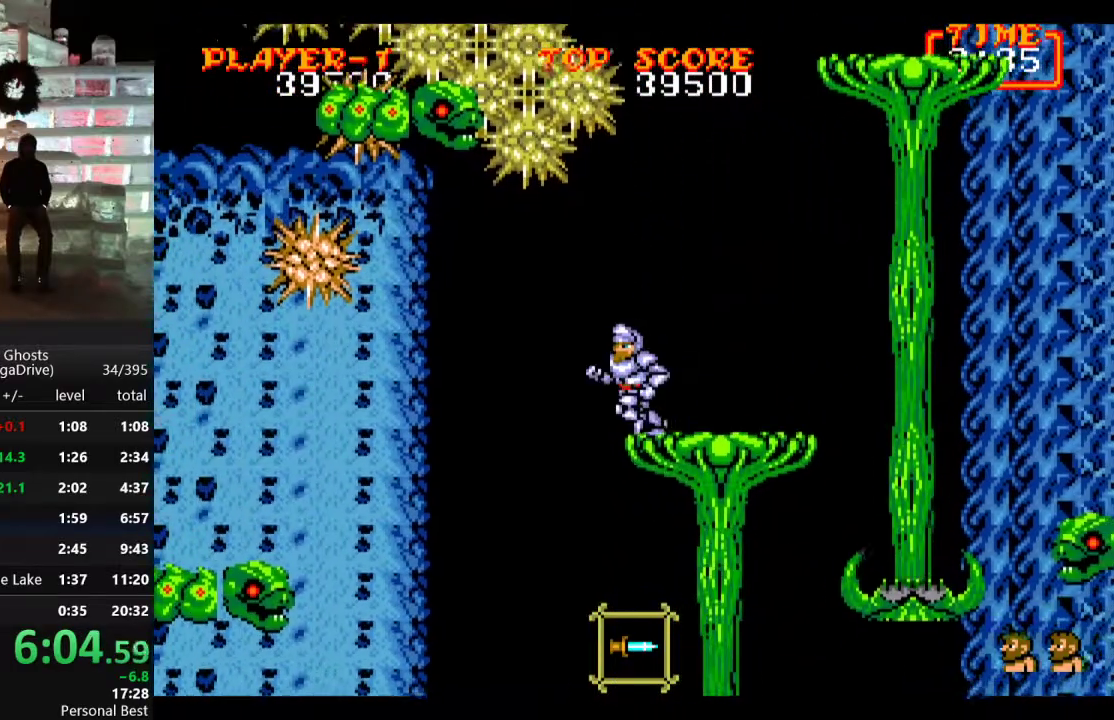
{"buttons": [], "events": [[267, "DPAD_LEFT", "up"]]}
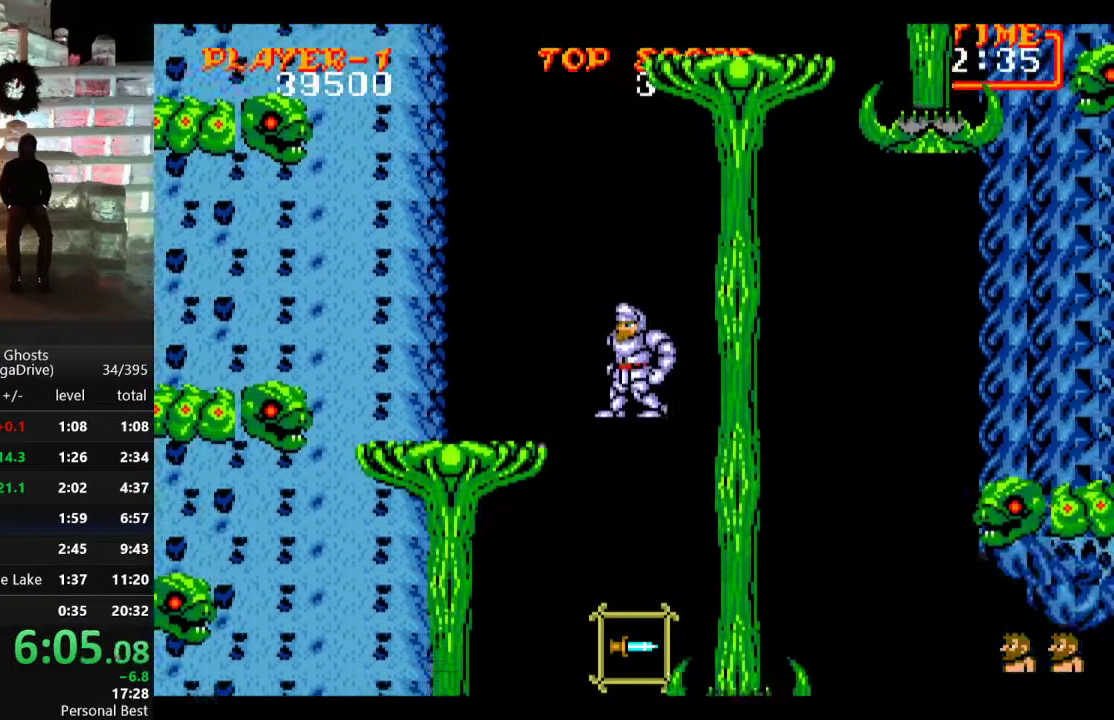
{"buttons": ["DPAD_RIGHT"], "events": [[333, "DPAD_RIGHT", "down"]]}
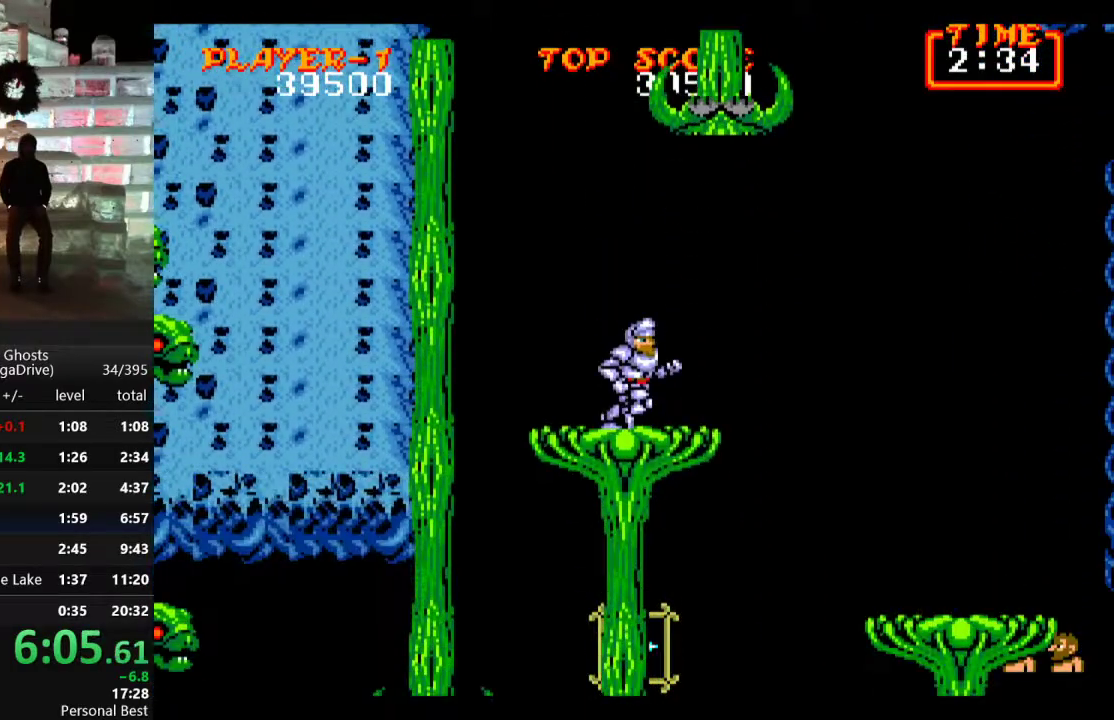
{"buttons": ["DPAD_RIGHT"], "events": [[100, "C", "down"], [233, "C", "up"]]}
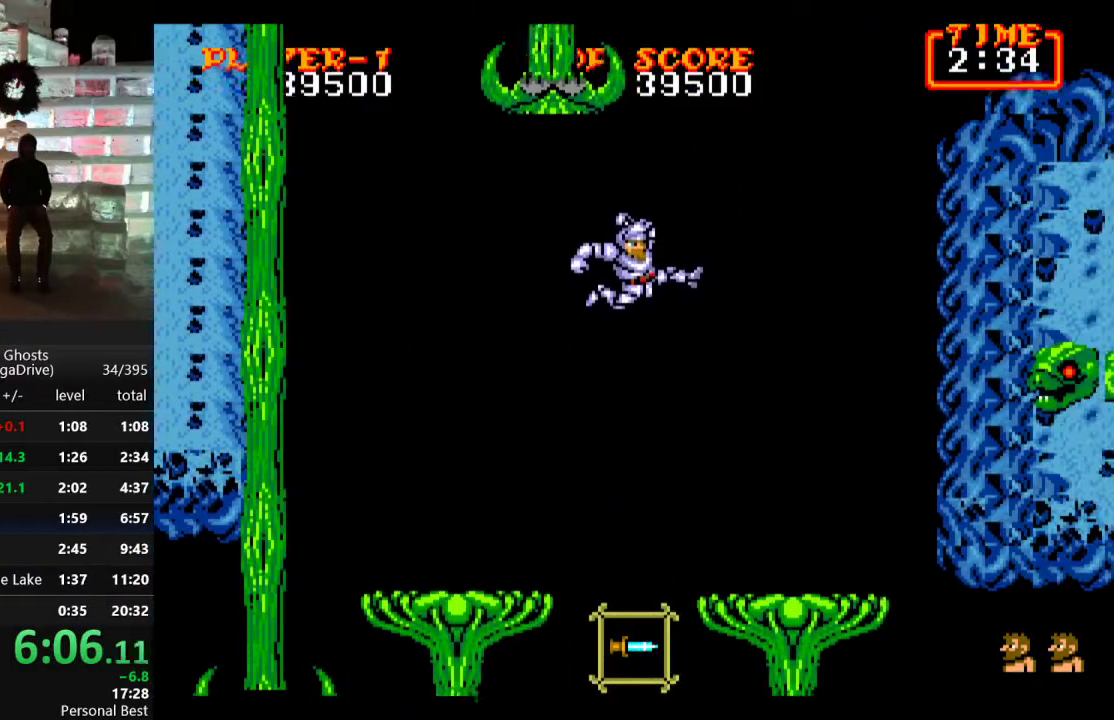
{"buttons": ["DPAD_RIGHT"], "events": [[250, "B", "down"], [350, "B", "up"]]}
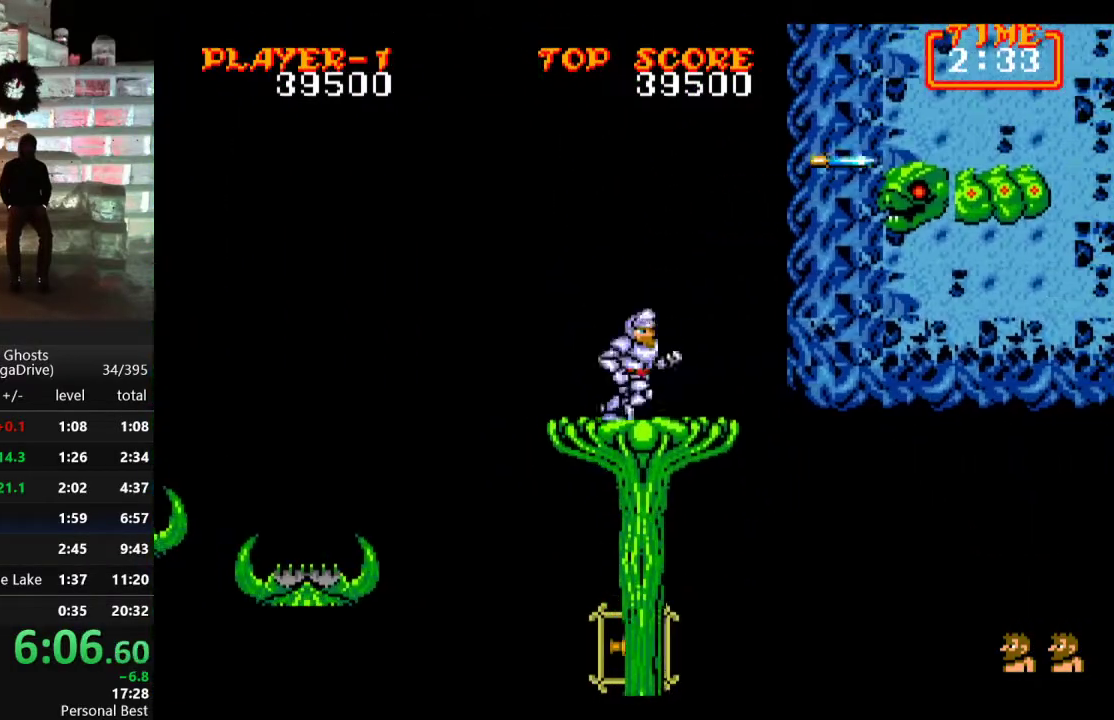
{"buttons": ["DPAD_RIGHT"], "events": [[33, "C", "down"], [200, "C", "up"], [283, "B", "down"], [367, "B", "up"]]}
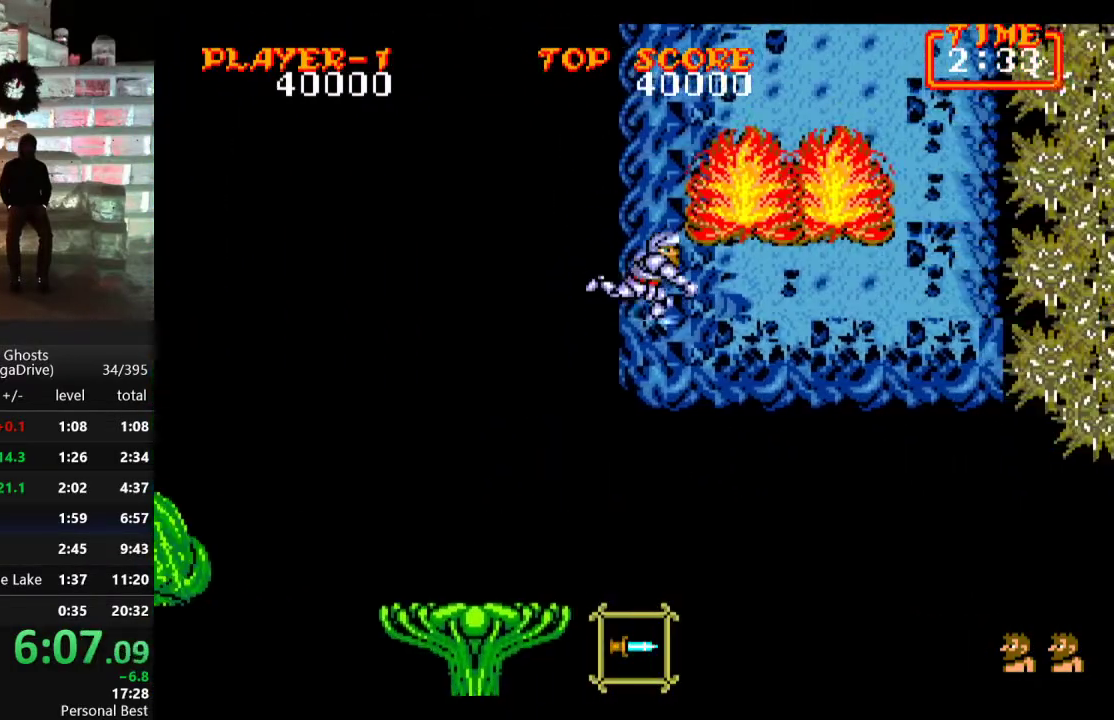
{"buttons": ["C", "DPAD_RIGHT"], "events": [[500, "C", "down"]]}
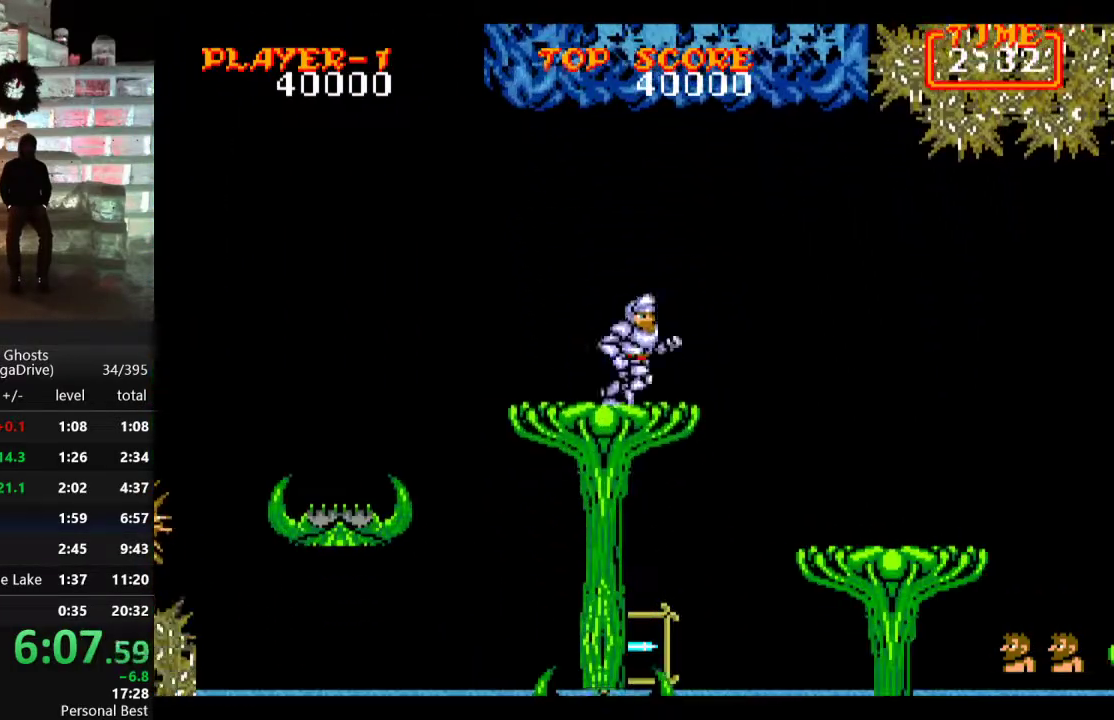
{"buttons": ["DPAD_RIGHT"], "events": [[83, "C", "up"]]}
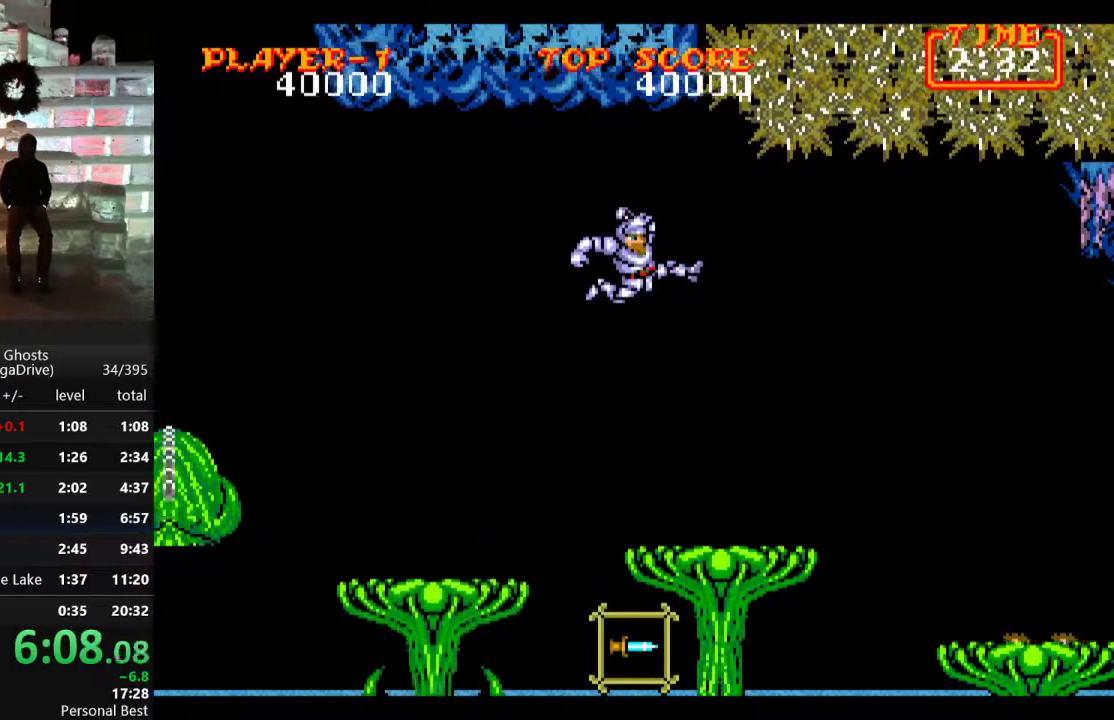
{"buttons": ["C", "DPAD_RIGHT"], "events": [[433, "C", "down"]]}
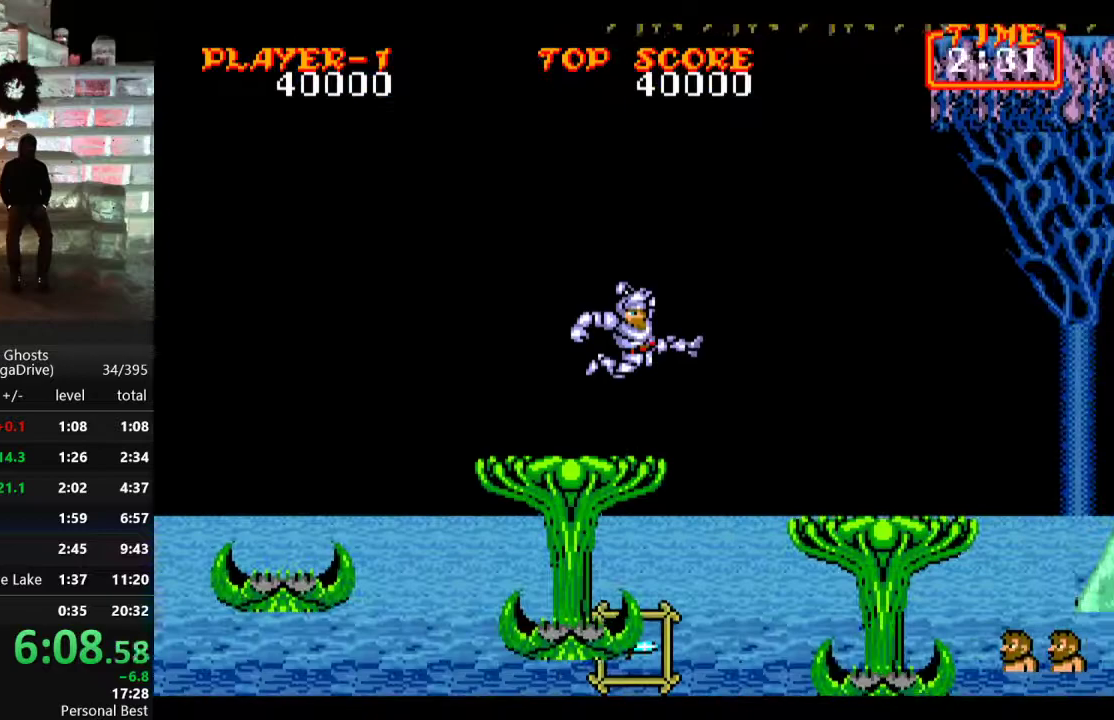
{"buttons": ["DPAD_RIGHT"], "events": [[67, "C", "up"]]}
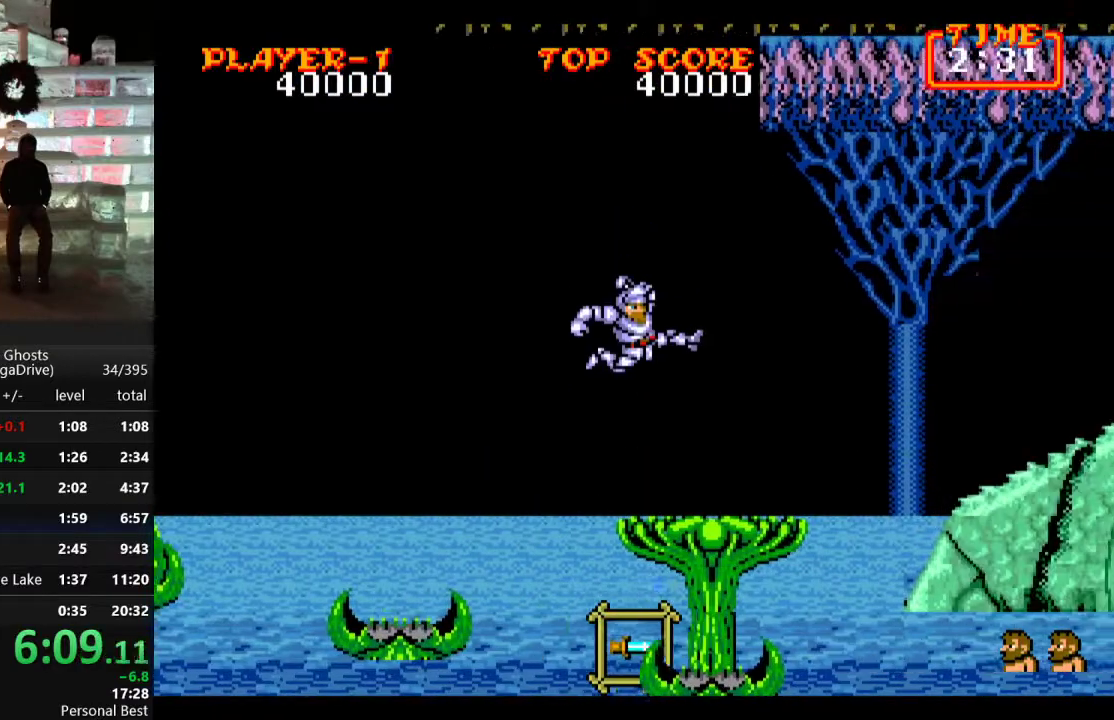
{"buttons": ["C", "DPAD_RIGHT"], "events": [[483, "C", "down"]]}
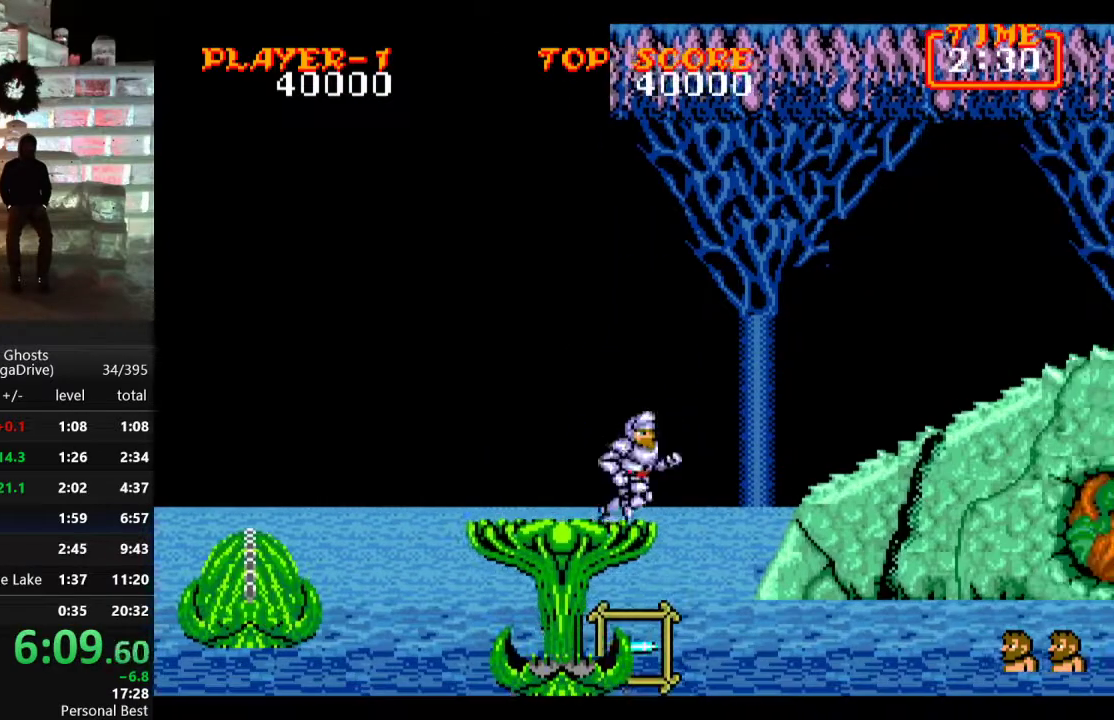
{"buttons": ["DPAD_RIGHT"], "events": [[283, "C", "up"]]}
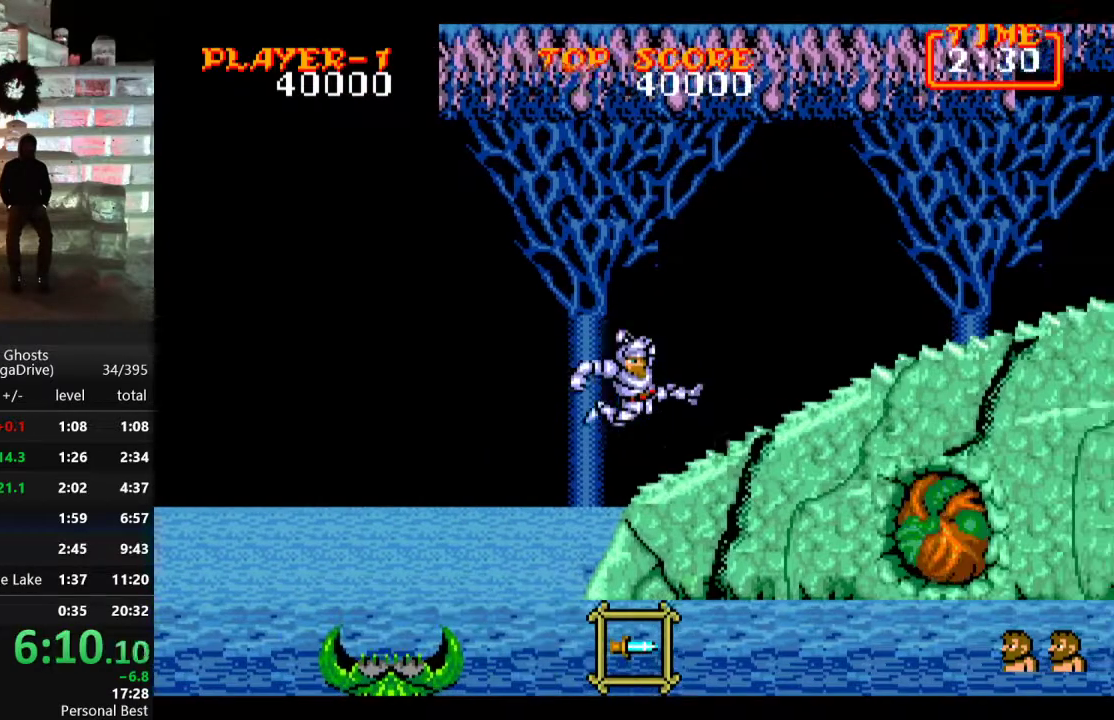
{"buttons": ["DPAD_RIGHT"], "events": [[150, "C", "down"], [250, "C", "up"]]}
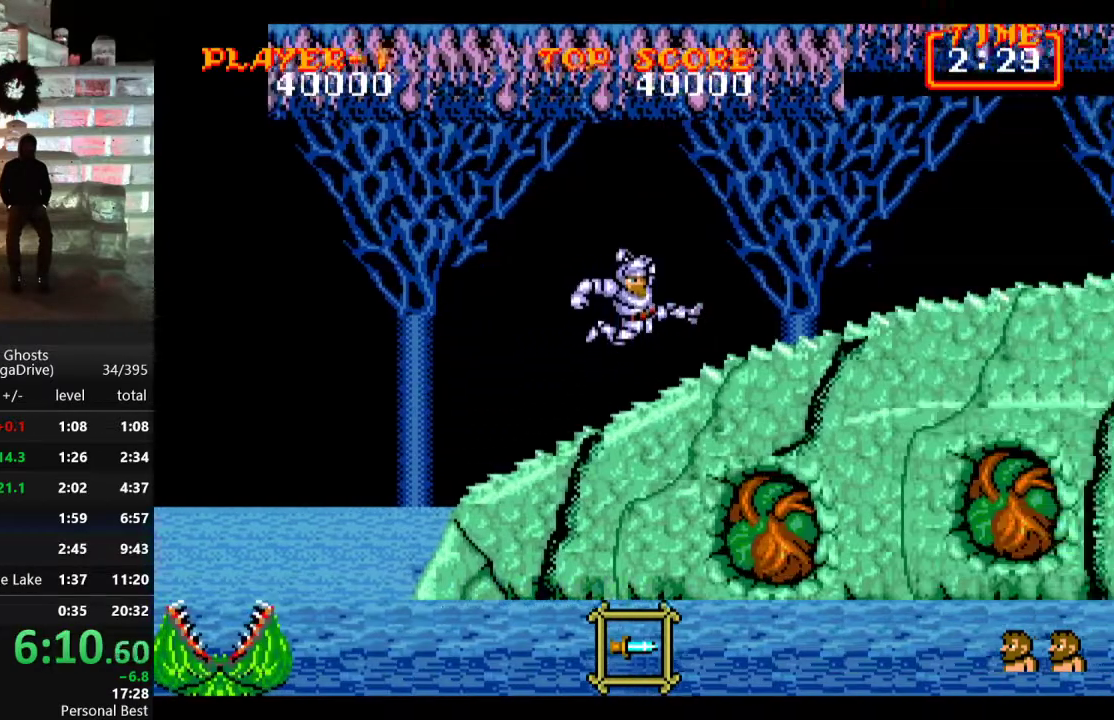
{"buttons": ["DPAD_RIGHT"], "events": [[233, "C", "down"], [317, "C", "up"]]}
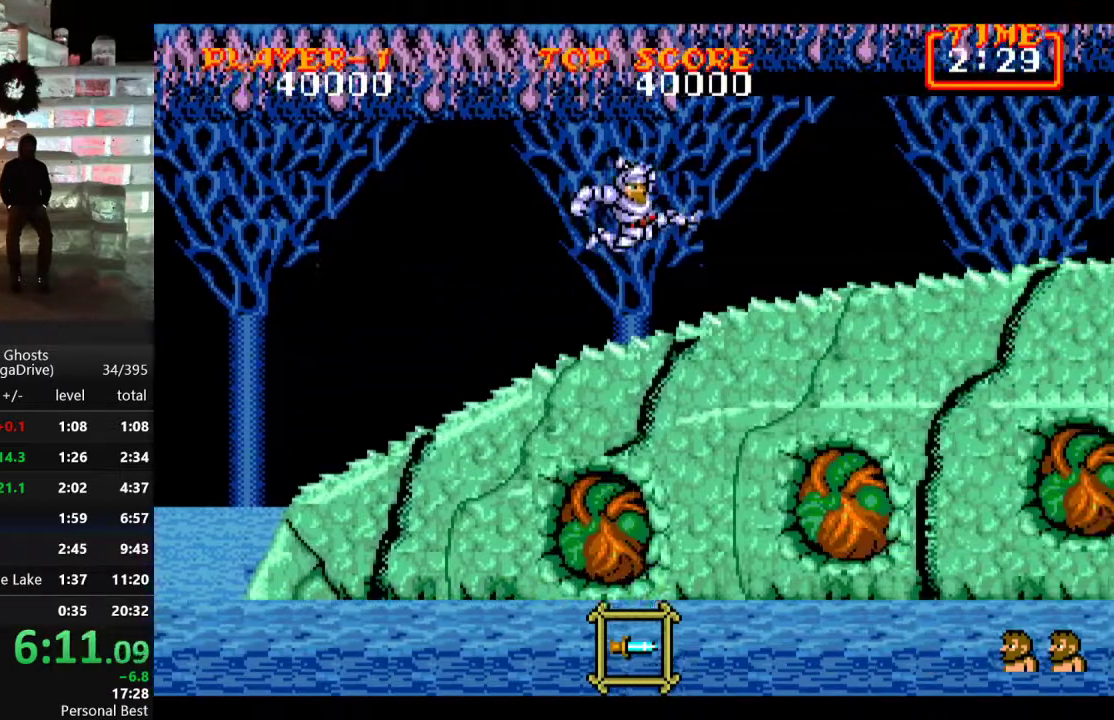
{"buttons": ["DPAD_RIGHT"], "events": [[333, "C", "down"], [433, "C", "up"]]}
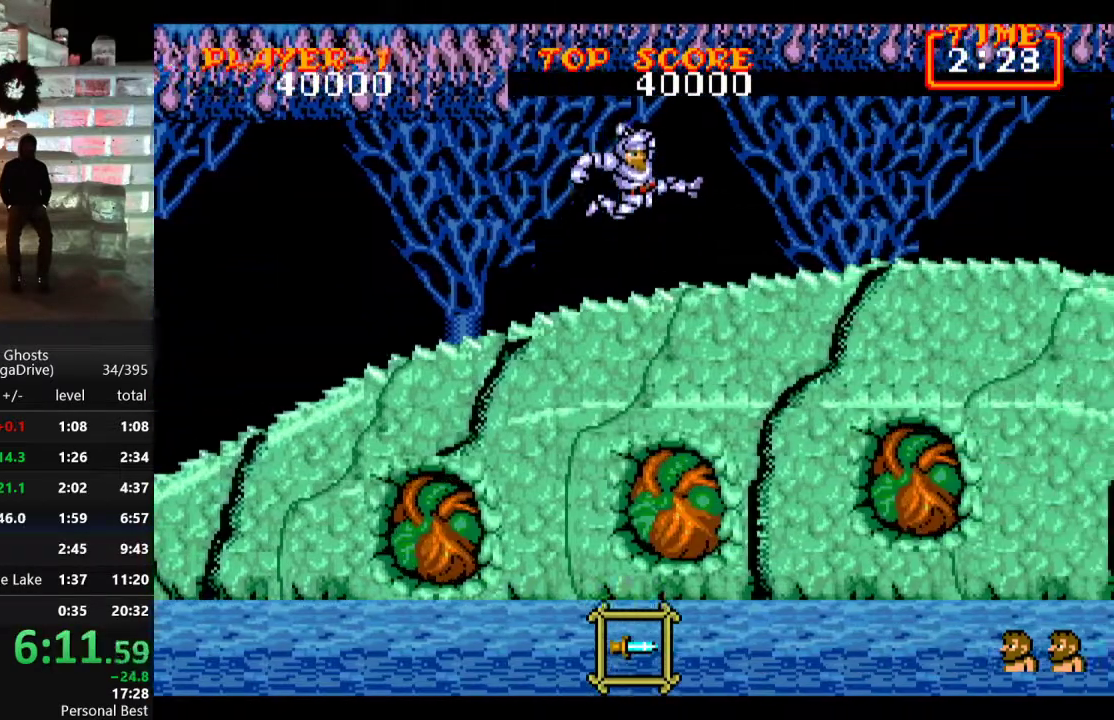
{"buttons": ["DPAD_RIGHT"], "events": []}
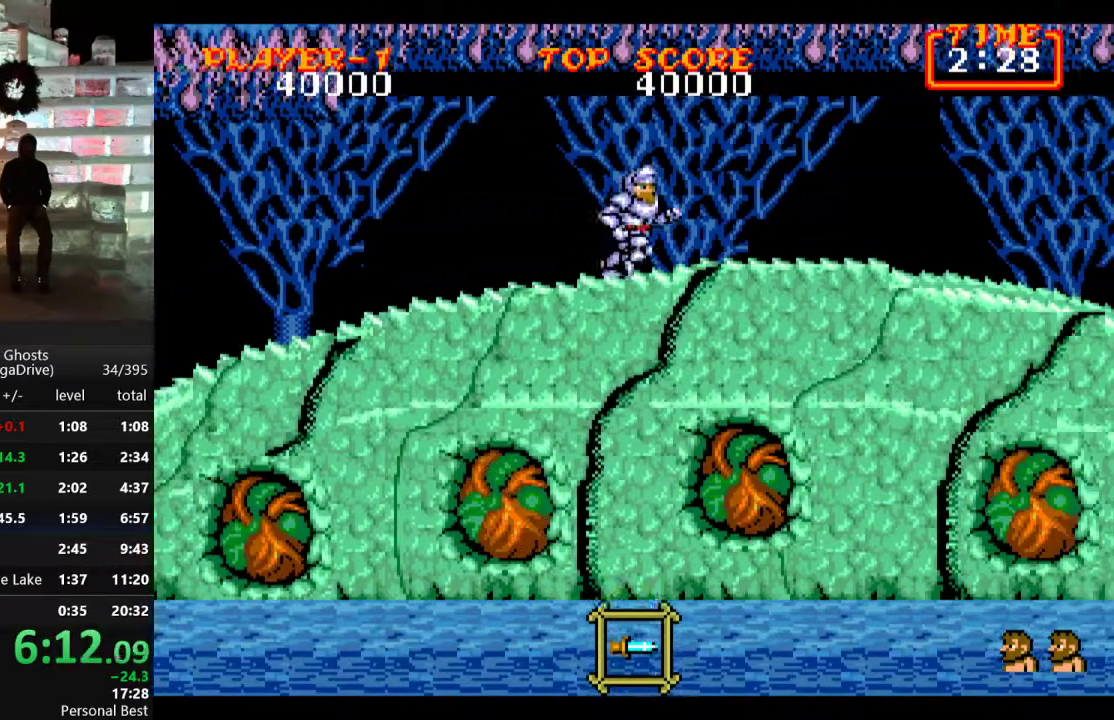
{"buttons": ["B", "DPAD_DOWN"], "events": [[333, "DPAD_DOWN", "down"], [350, "C", "down"], [350, "DPAD_RIGHT", "up"], [400, "B", "down"], [433, "C", "up"]]}
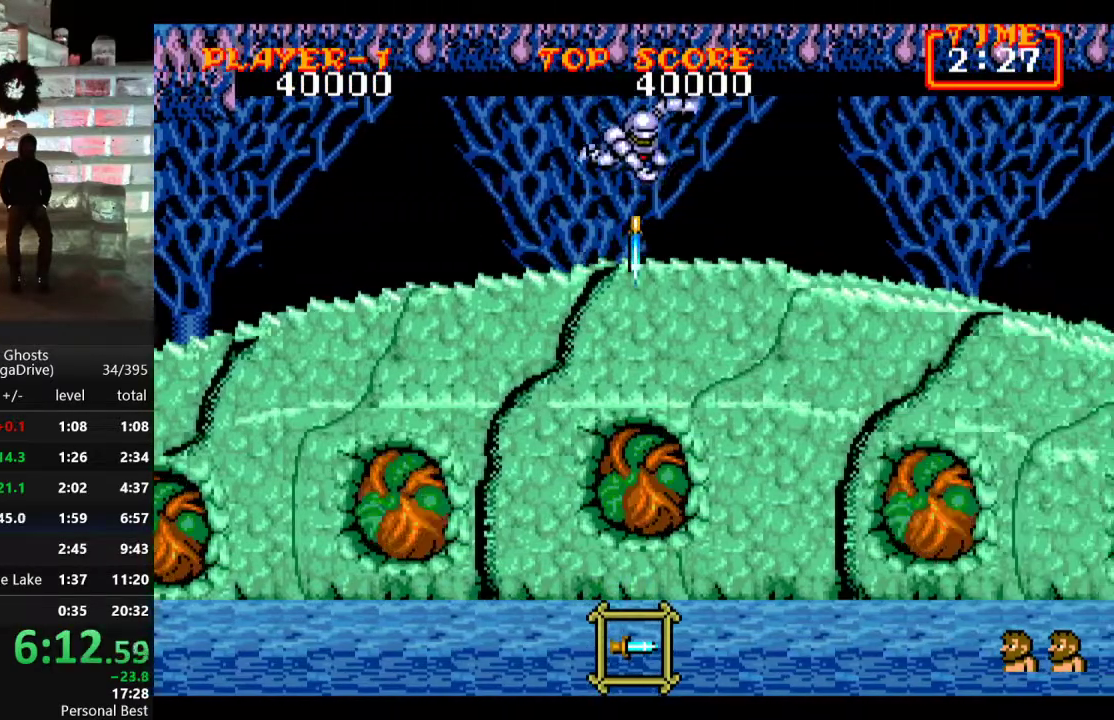
{"buttons": ["DPAD_DOWN"], "events": [[50, "B", "up"], [183, "B", "down"], [283, "B", "up"], [350, "B", "down"], [500, "B", "up"]]}
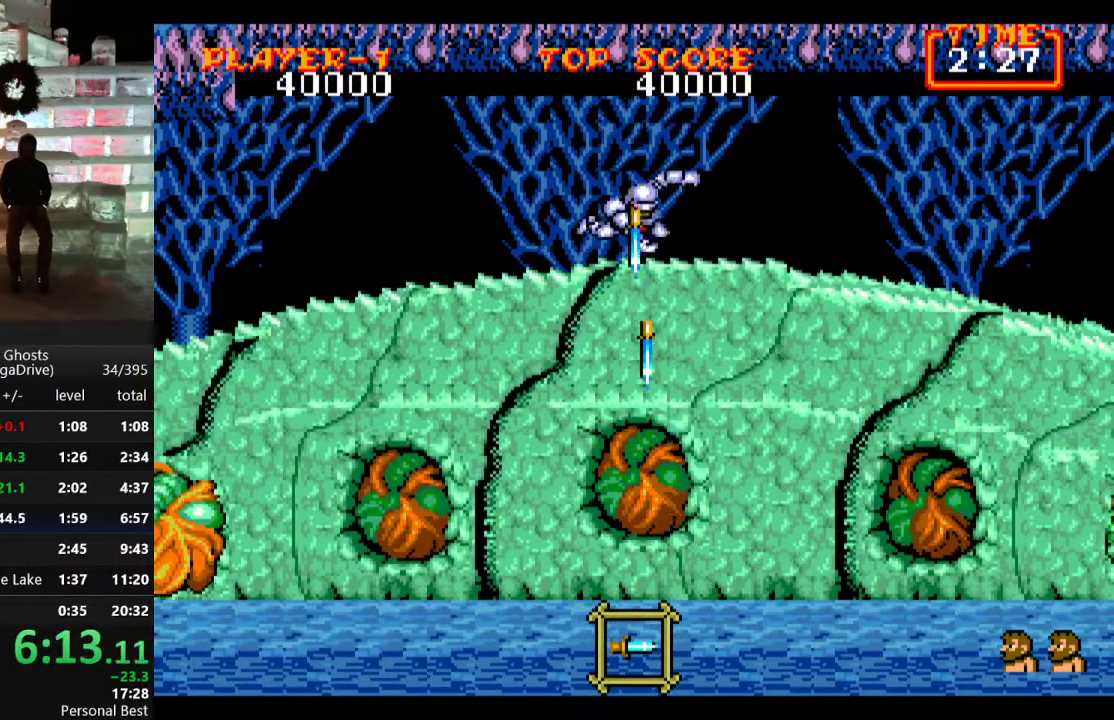
{"buttons": ["B", "DPAD_DOWN"], "events": [[83, "C", "down"], [150, "B", "down"], [183, "C", "up"], [217, "B", "up"], [283, "B", "down"], [367, "B", "up"], [433, "B", "down"]]}
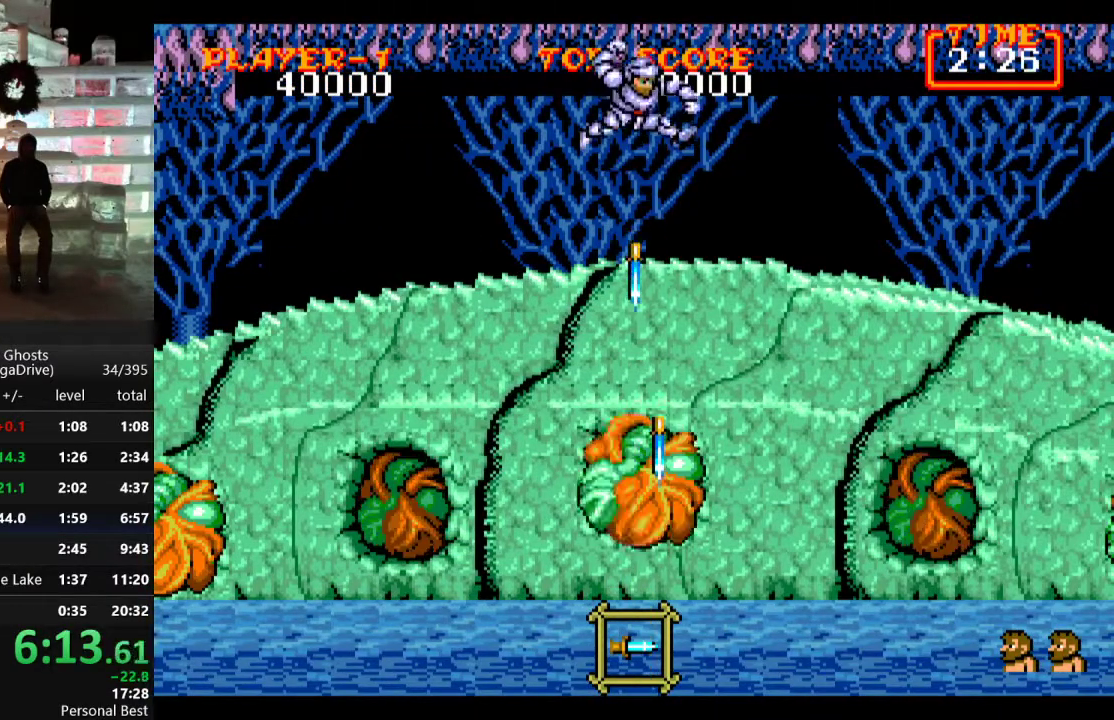
{"buttons": ["DPAD_LEFT"], "events": [[17, "B", "up"], [67, "B", "down"], [150, "B", "up"], [183, "DPAD_DOWN", "up"], [200, "DPAD_LEFT", "down"]]}
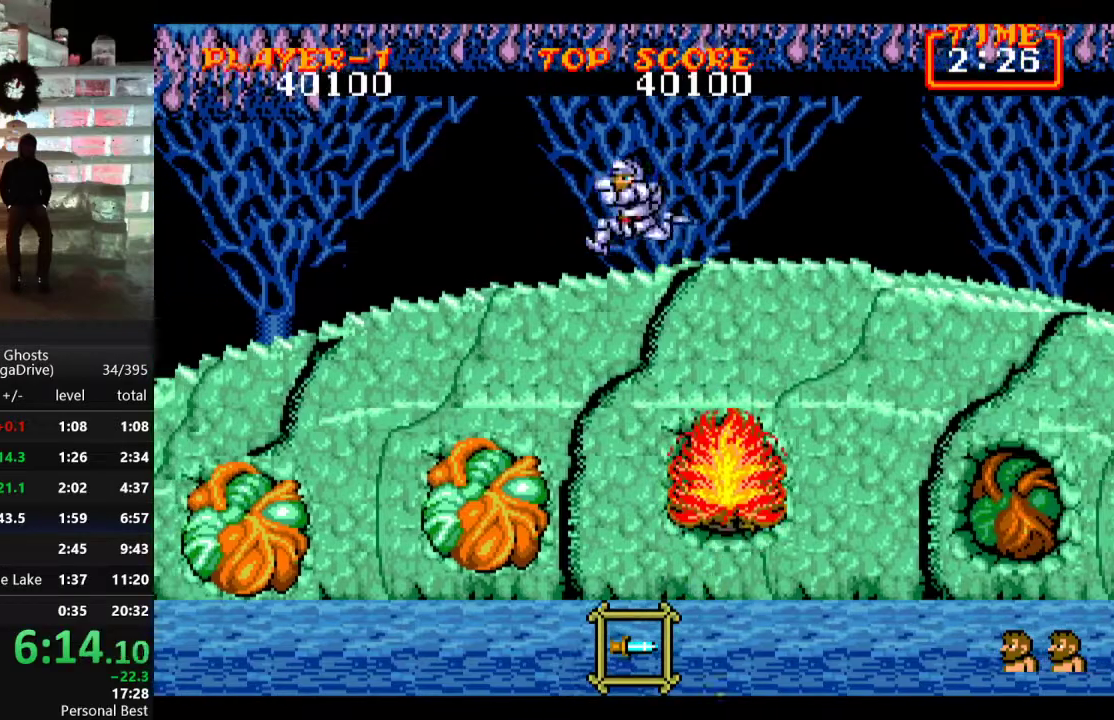
{"buttons": ["C", "DPAD_DOWN"], "events": [[467, "DPAD_DOWN", "down"], [467, "DPAD_LEFT", "up"], [483, "C", "down"]]}
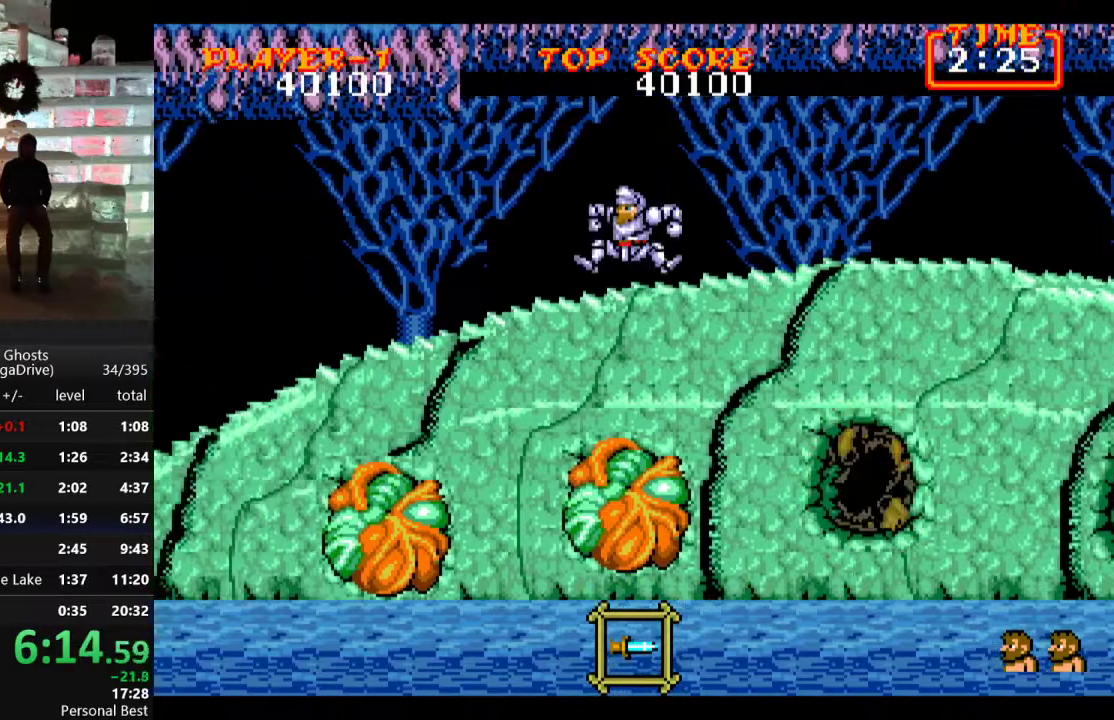
{"buttons": ["DPAD_DOWN"], "events": [[33, "B", "down"], [67, "C", "up"], [167, "B", "up"], [233, "B", "down"], [317, "B", "up"], [400, "B", "down"], [483, "B", "up"]]}
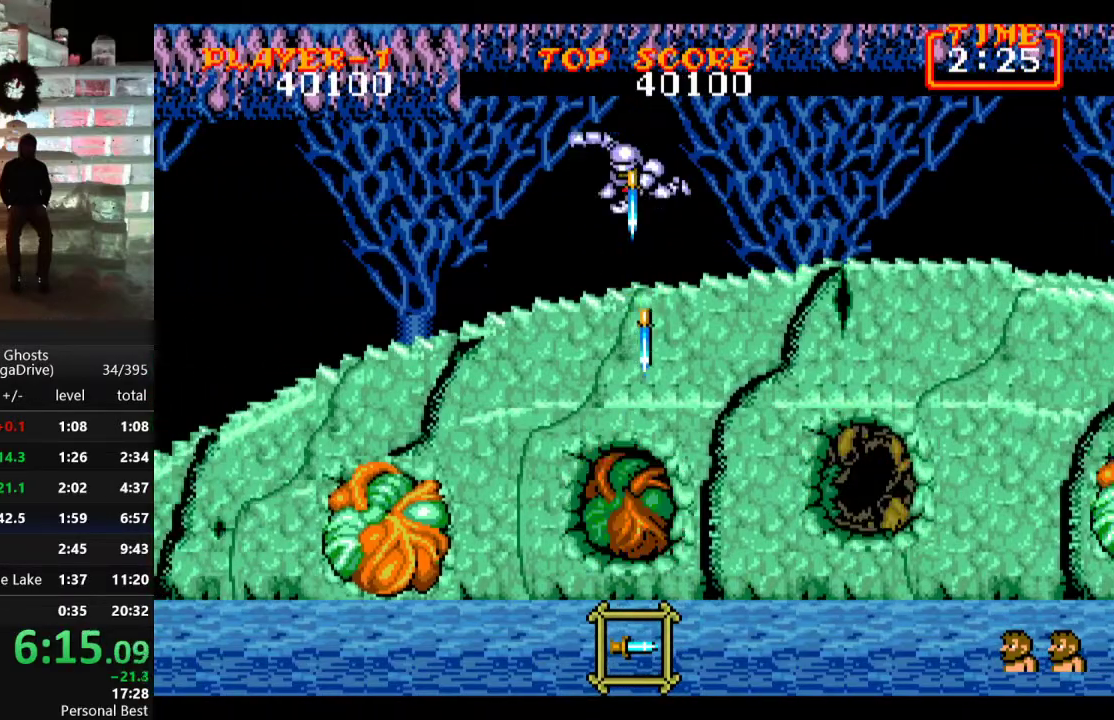
{"buttons": ["DPAD_DOWN"], "events": [[33, "B", "down"], [150, "B", "up"], [233, "C", "down"], [333, "B", "down"], [350, "C", "up"], [383, "B", "up"], [433, "B", "down"], [500, "B", "up"]]}
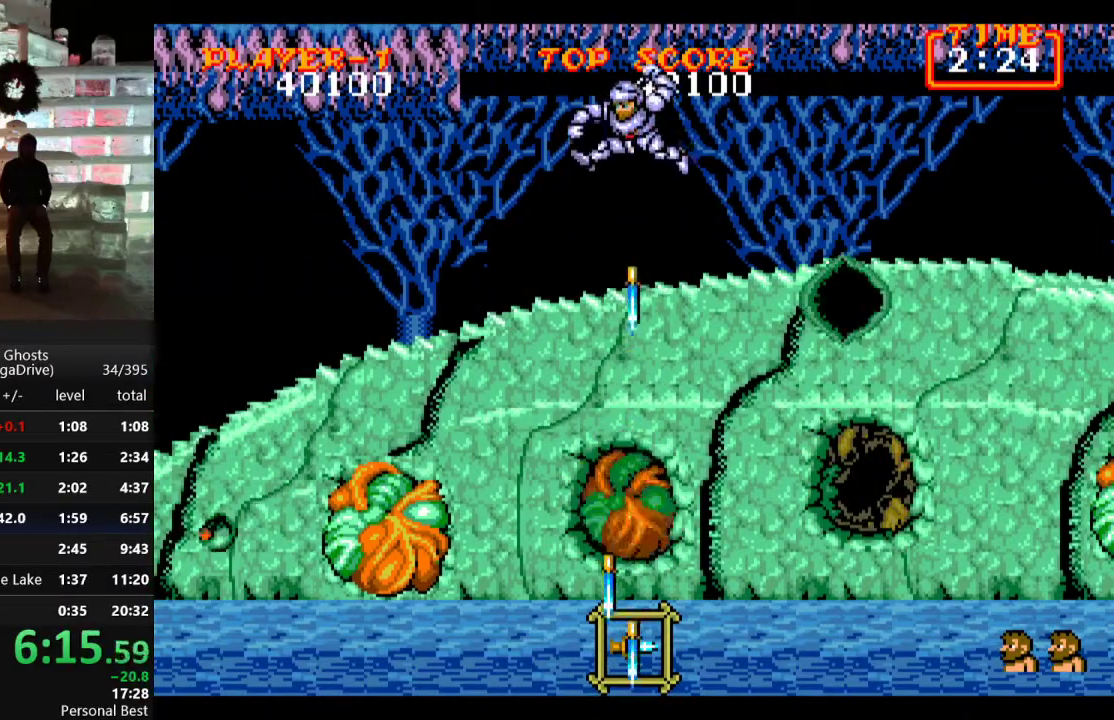
{"buttons": ["DPAD_LEFT"], "events": [[83, "B", "down"], [150, "B", "up"], [217, "B", "down"], [300, "B", "up"], [383, "DPAD_LEFT", "down"], [400, "DPAD_DOWN", "up"]]}
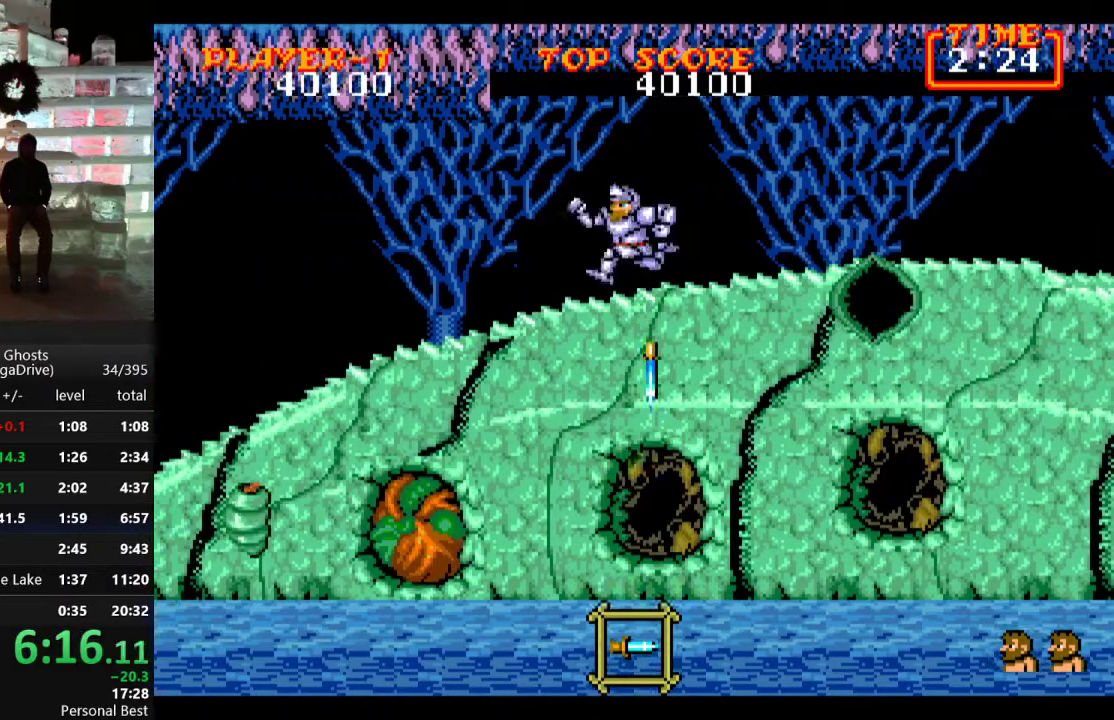
{"buttons": ["B", "DPAD_DOWN"], "events": [[33, "C", "down"], [117, "C", "up"], [300, "DPAD_LEFT", "up"], [417, "DPAD_DOWN", "down"], [467, "B", "down"], [467, "DPAD_RIGHT", "down"], [483, "DPAD_RIGHT", "up"]]}
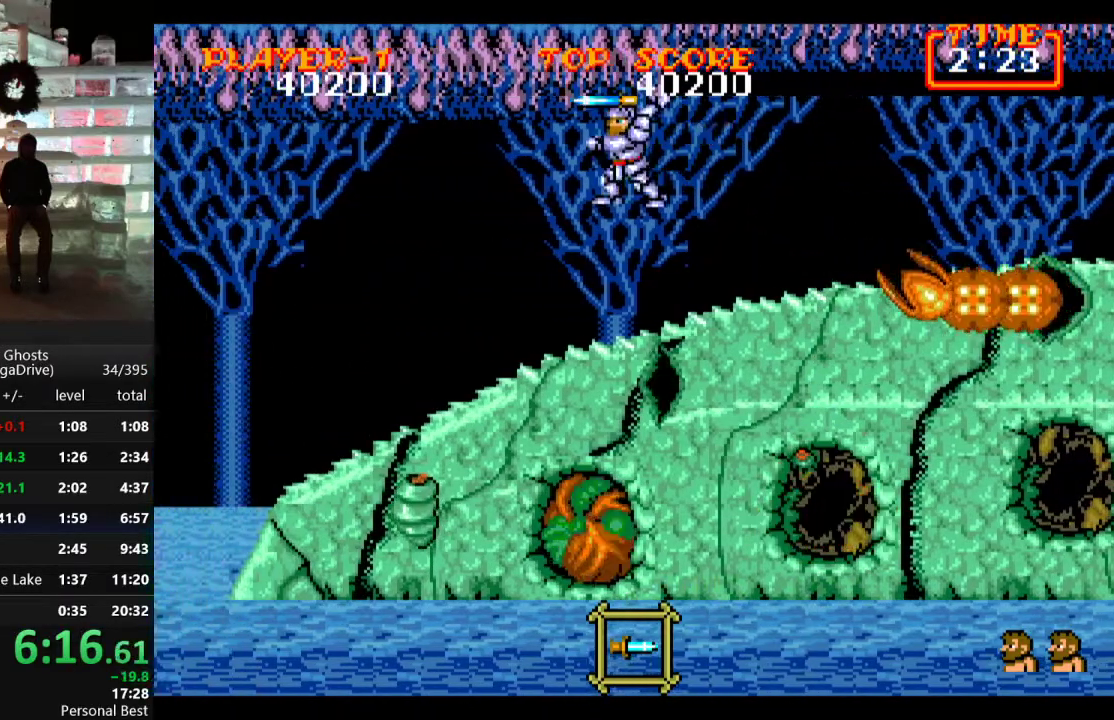
{"buttons": [], "events": [[33, "B", "up"], [100, "B", "down"], [183, "B", "up"], [233, "B", "down"], [317, "B", "up"], [367, "DPAD_DOWN", "up"]]}
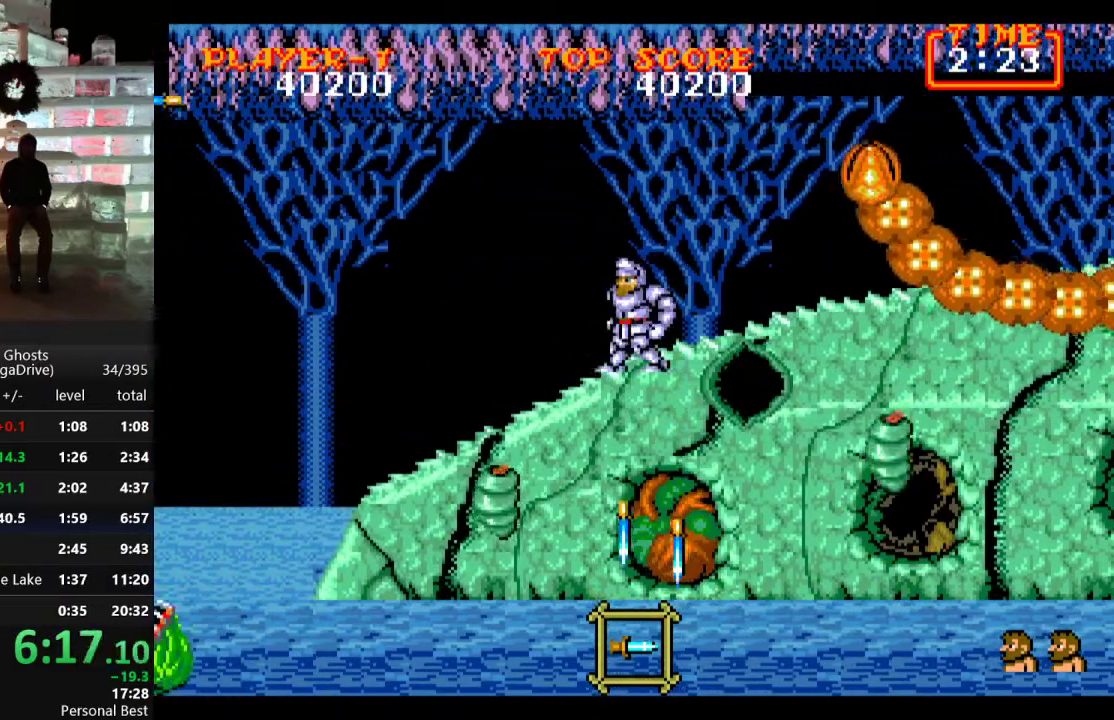
{"buttons": ["DPAD_LEFT"], "events": [[17, "DPAD_LEFT", "down"], [133, "DPAD_LEFT", "up"], [400, "DPAD_LEFT", "down"]]}
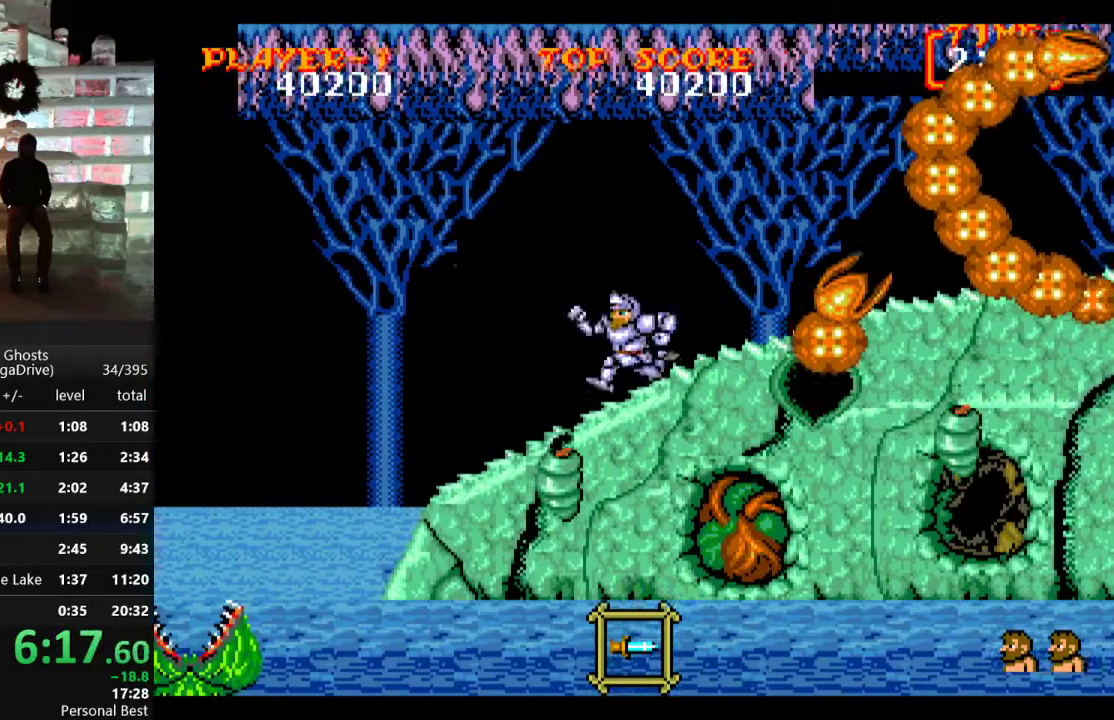
{"buttons": ["B", "DPAD_DOWN"], "events": [[33, "DPAD_LEFT", "up"], [217, "DPAD_LEFT", "down"], [300, "DPAD_LEFT", "up"], [317, "C", "down"], [400, "C", "up"], [400, "DPAD_DOWN", "down"], [467, "B", "down"]]}
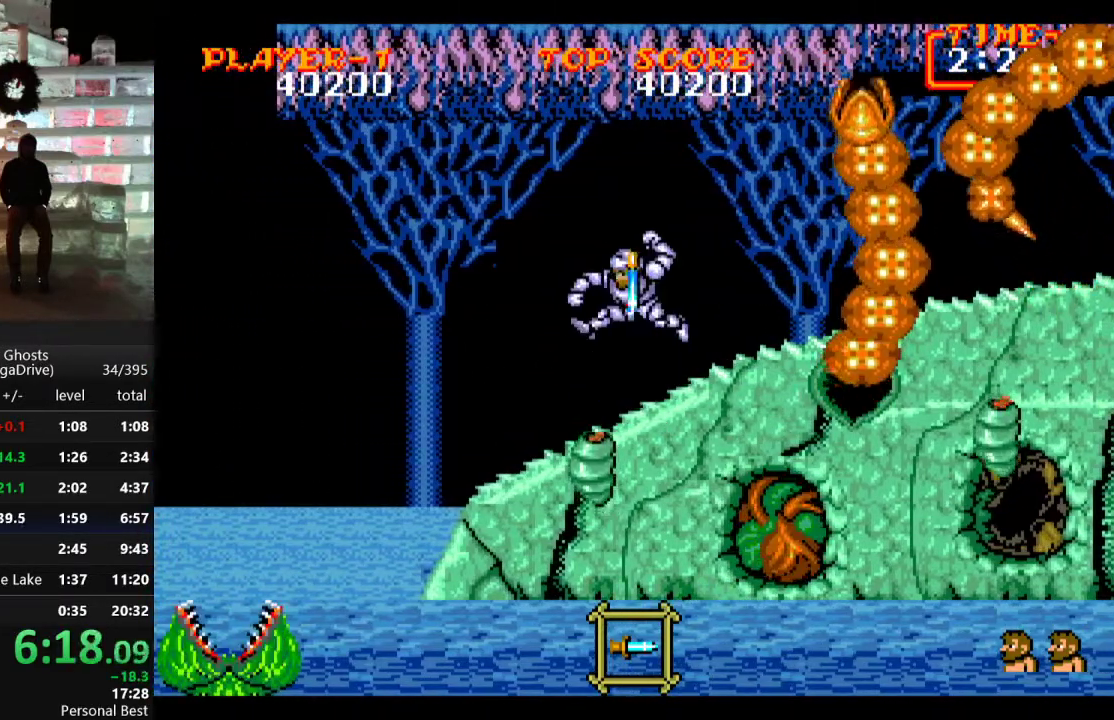
{"buttons": ["DPAD_RIGHT"], "events": [[33, "B", "up"], [100, "B", "down"], [167, "B", "up"], [250, "DPAD_DOWN", "up"], [350, "DPAD_RIGHT", "down"]]}